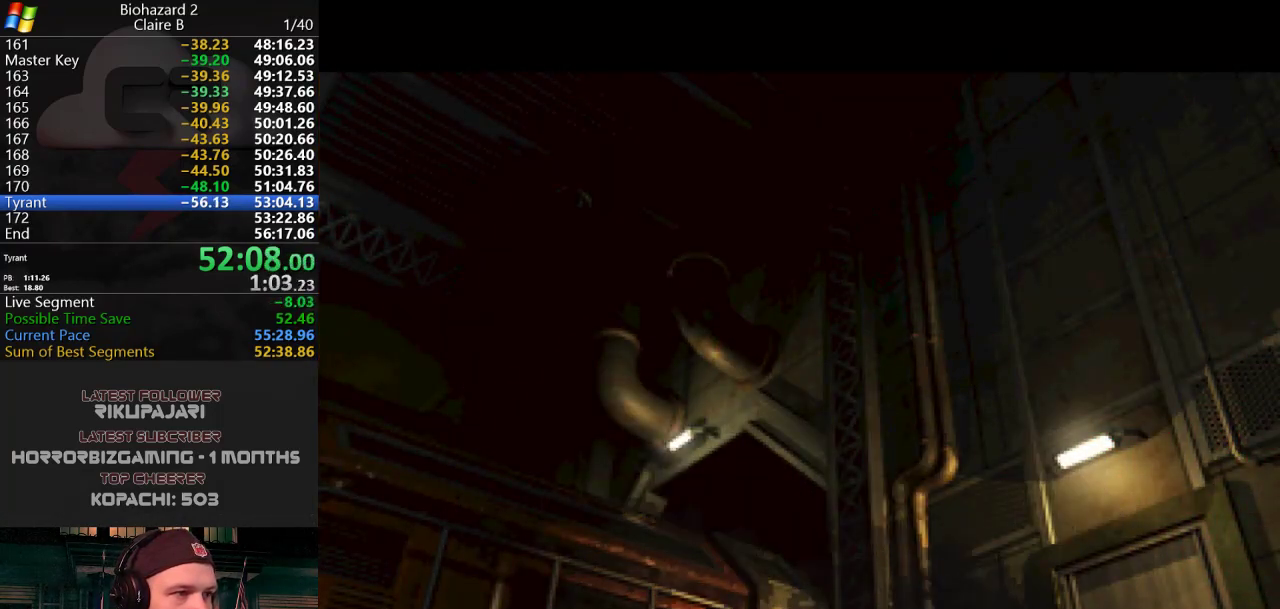
Gameplay with keyboard; each line is a JSON object with the keys held at the frame after it. "events" lists presses ("down") and releases ("up") of "a", "d", "g", "h", "j", "s", "w" and "y" between this image and that frame as [ms after this image, input, new state], when the widget could be followed in between. No other keys are recorded. Mouse input is not recorded.
{"keys": ["j", "w"], "events": [[50, "w", "down"], [150, "j", "down"]]}
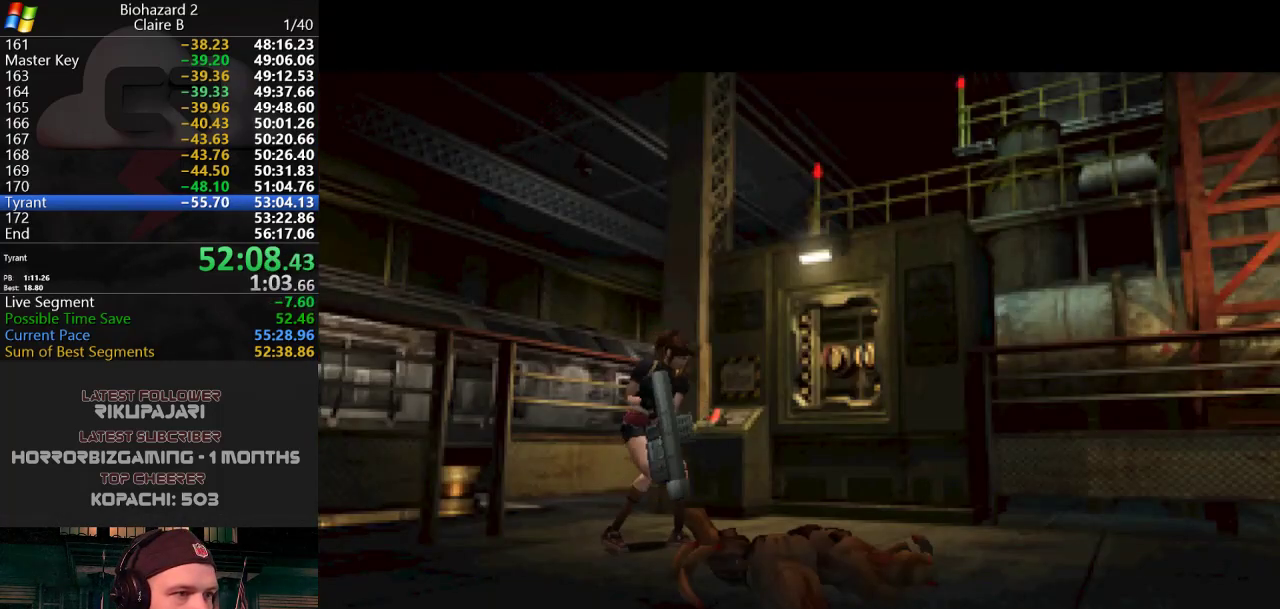
{"keys": ["d", "j", "w"], "events": [[67, "d", "down"], [201, "d", "up"], [301, "d", "down"], [401, "d", "up"], [484, "d", "down"]]}
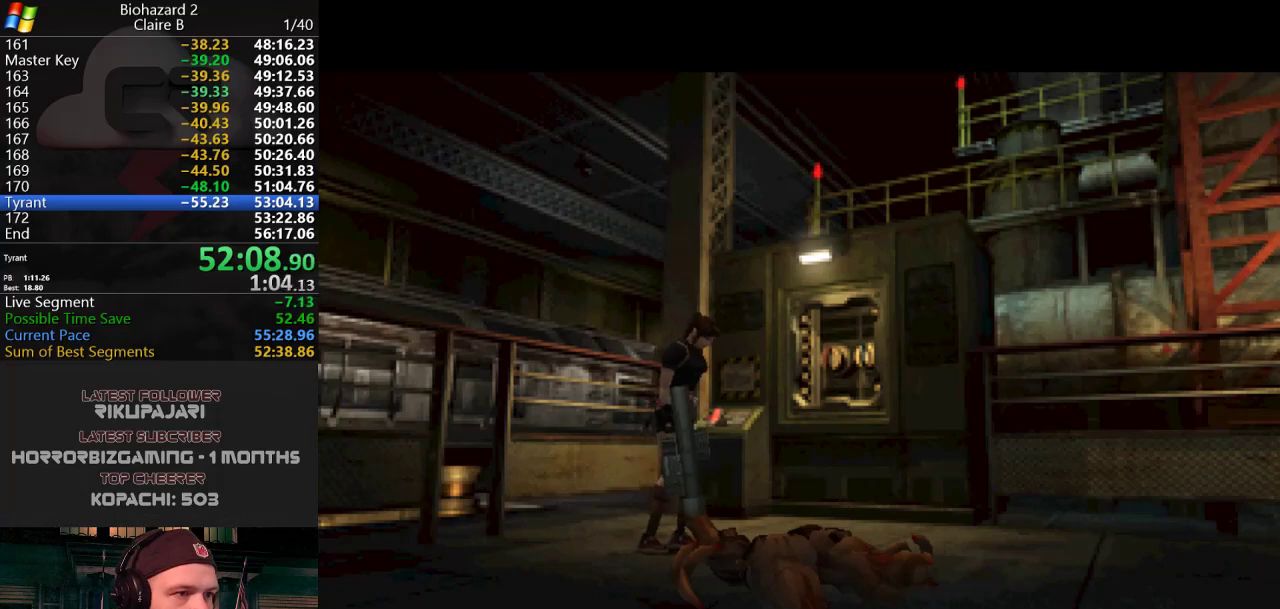
{"keys": ["j", "w"], "events": [[83, "d", "up"], [167, "d", "down"], [267, "d", "up"], [367, "d", "down"], [500, "d", "up"]]}
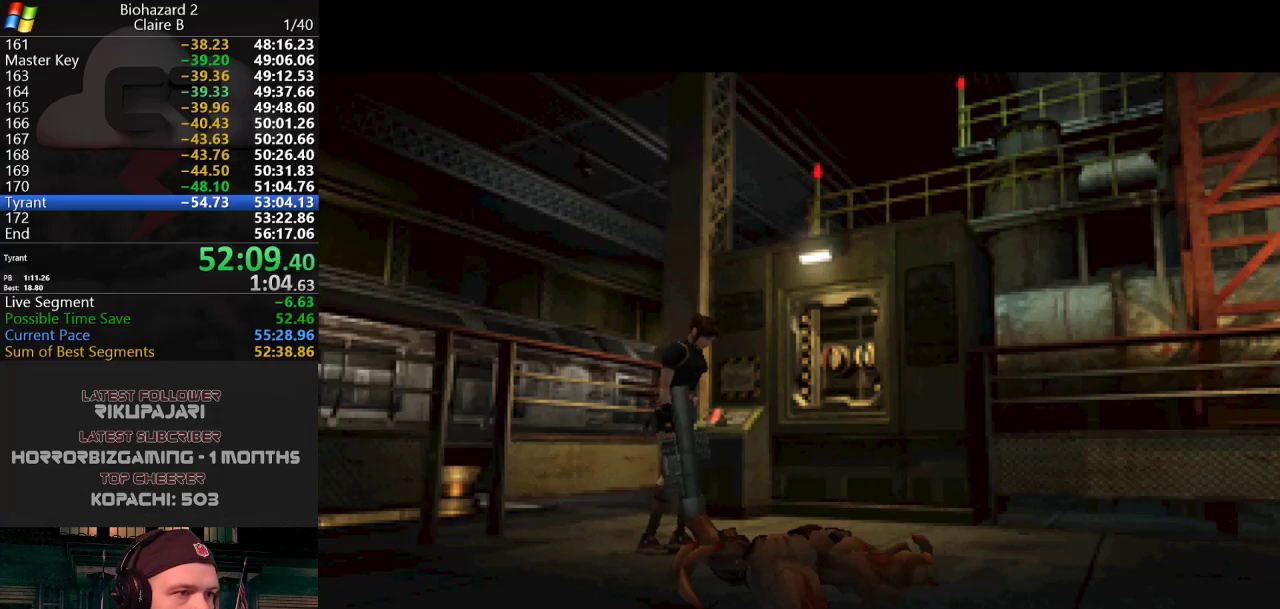
{"keys": ["j", "w"], "events": [[100, "d", "down"], [234, "d", "up"], [334, "d", "down"], [467, "d", "up"]]}
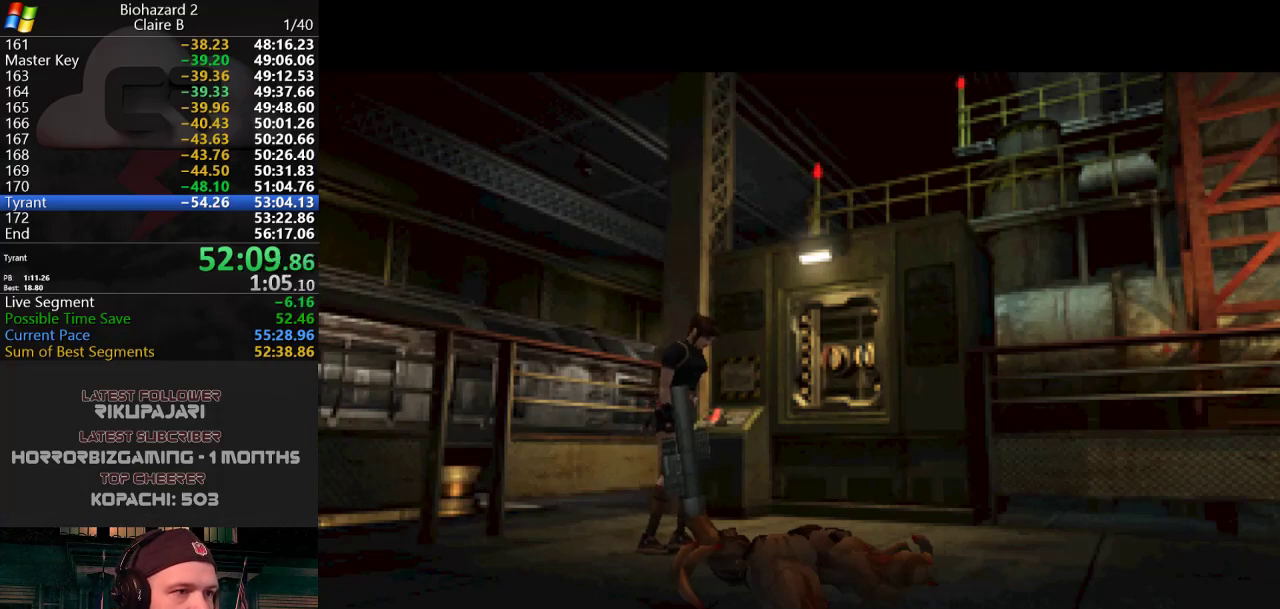
{"keys": ["d", "j", "w"], "events": [[17, "d", "down"], [200, "d", "up"], [300, "d", "down"], [434, "d", "up"], [484, "d", "down"]]}
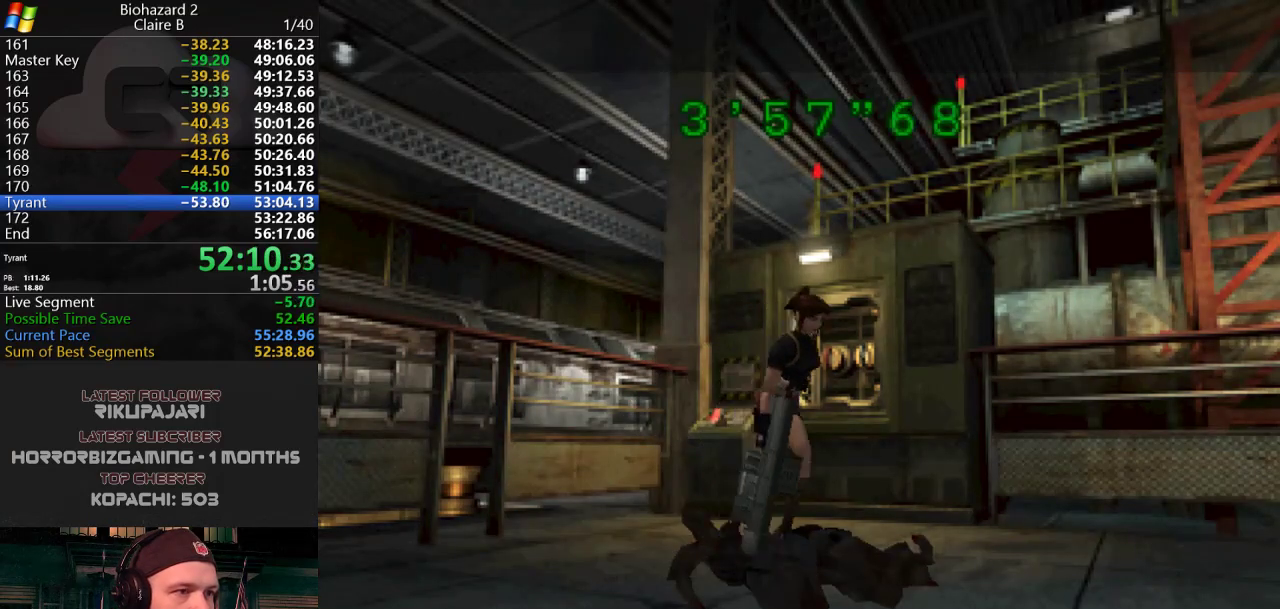
{"keys": ["d", "j", "w"], "events": [[167, "d", "up"], [267, "d", "down"], [367, "d", "up"], [501, "d", "down"]]}
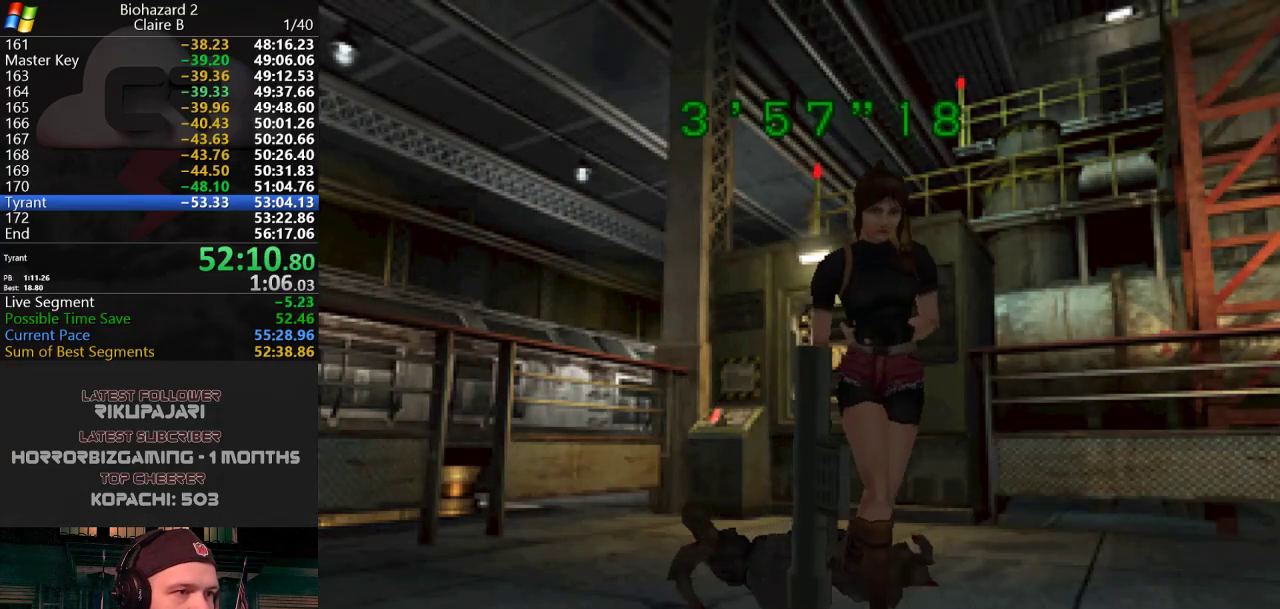
{"keys": ["j", "w"], "events": [[100, "d", "up"]]}
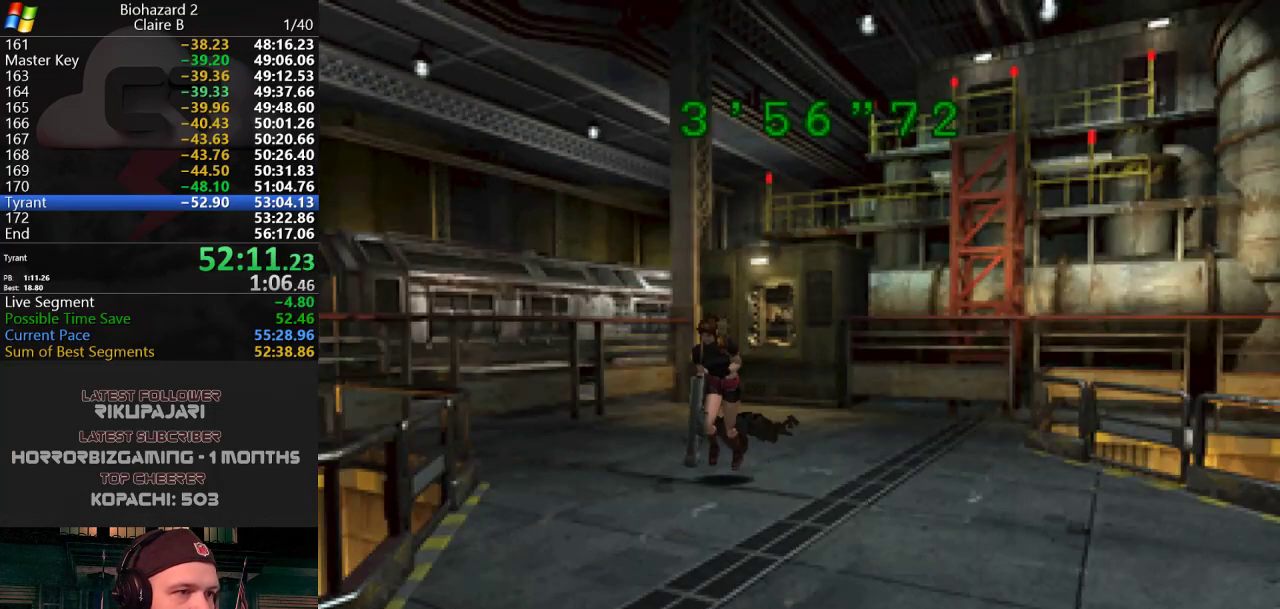
{"keys": ["j", "w"], "events": [[150, "a", "down"], [301, "a", "up"]]}
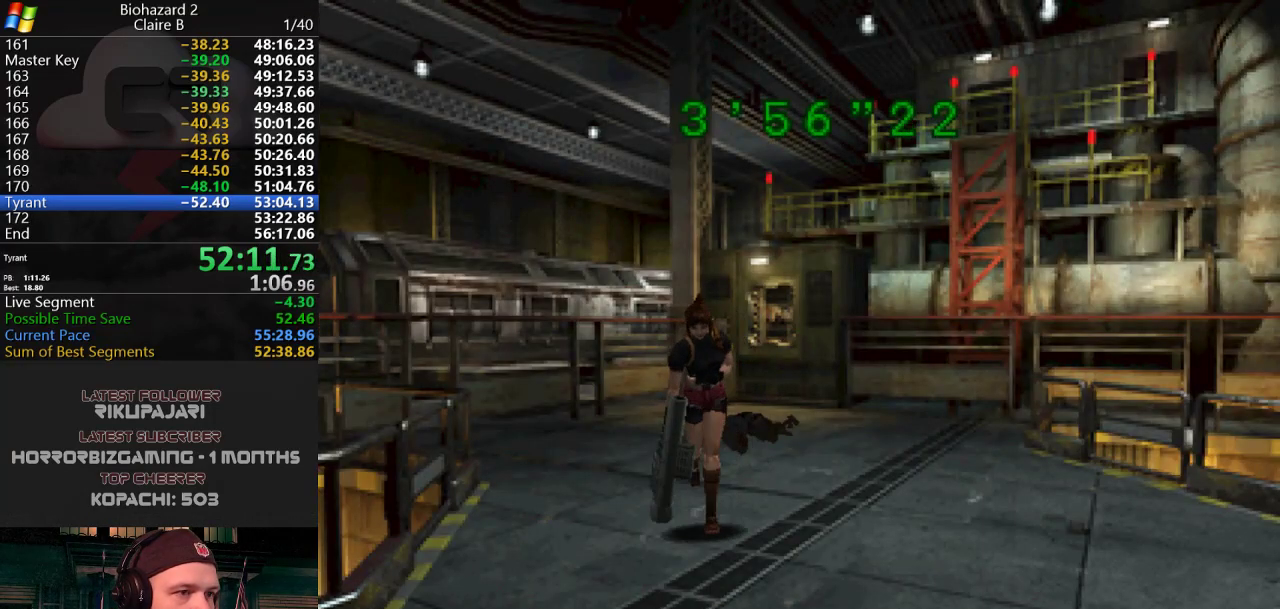
{"keys": ["j", "w"], "events": []}
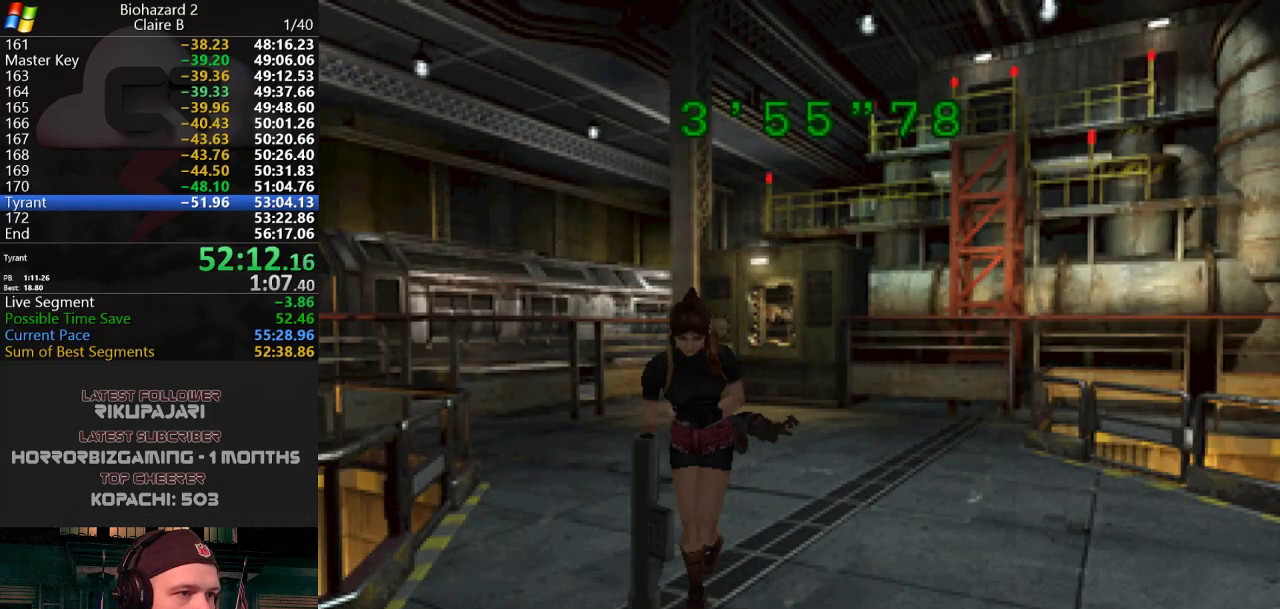
{"keys": ["j", "w"], "events": [[66, "d", "down"], [150, "d", "up"]]}
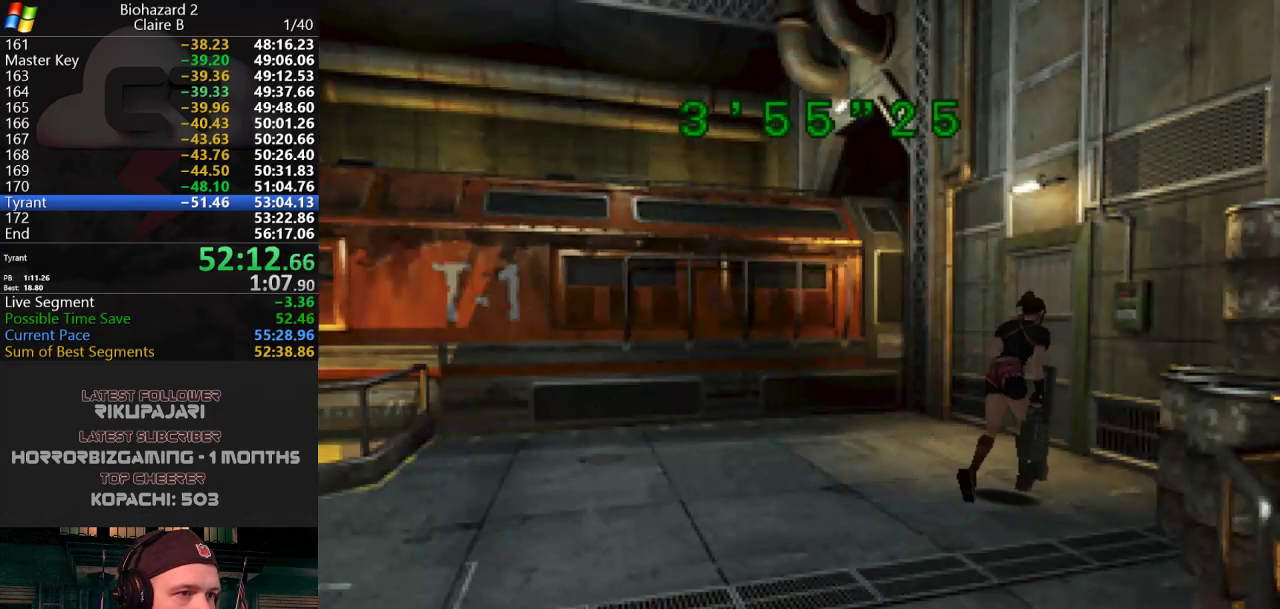
{"keys": ["d", "j", "w"], "events": [[34, "a", "down"], [167, "a", "up"], [451, "d", "down"]]}
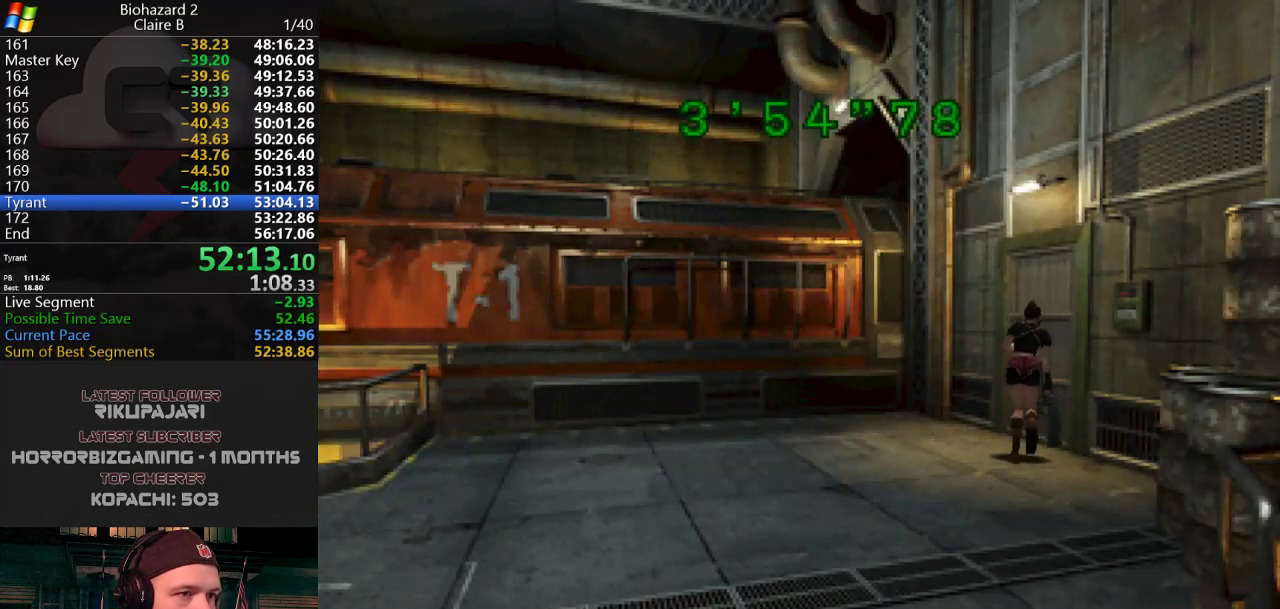
{"keys": ["g", "j", "w"], "events": [[50, "d", "up"], [183, "g", "down"], [283, "g", "up"], [333, "g", "down"], [417, "g", "up"], [467, "g", "down"]]}
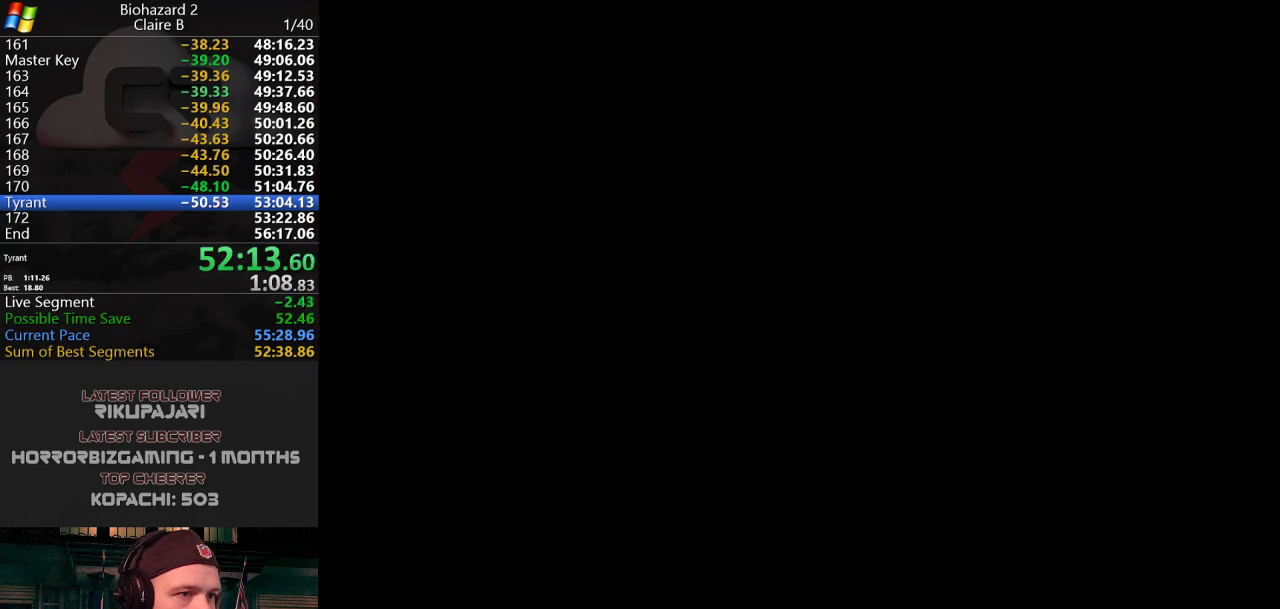
{"keys": [], "events": [[17, "g", "up"], [67, "g", "down"], [117, "g", "up"], [117, "w", "up"], [150, "g", "down"], [250, "g", "up"], [300, "j", "up"]]}
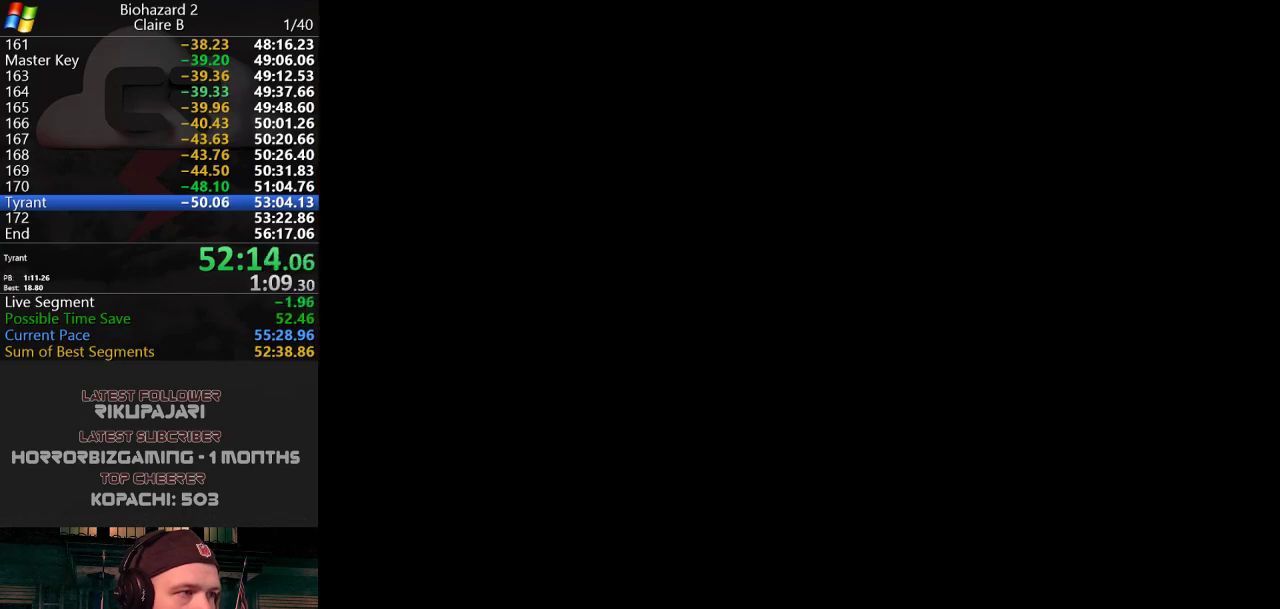
{"keys": [], "events": []}
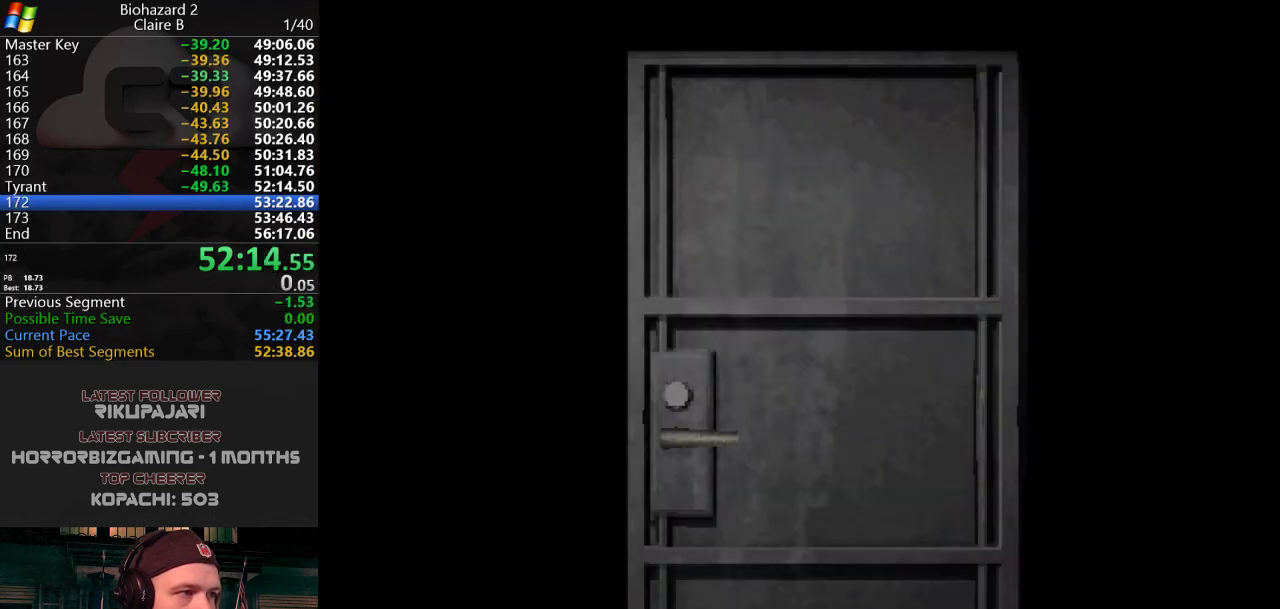
{"keys": [], "events": []}
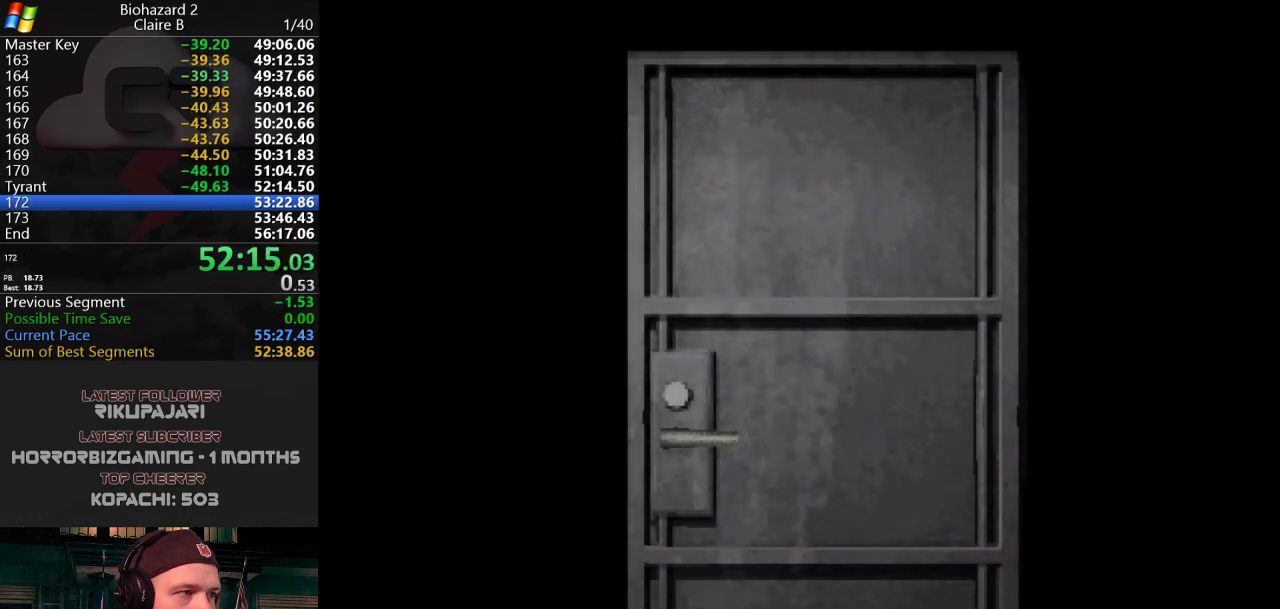
{"keys": ["w"], "events": [[16, "w", "down"]]}
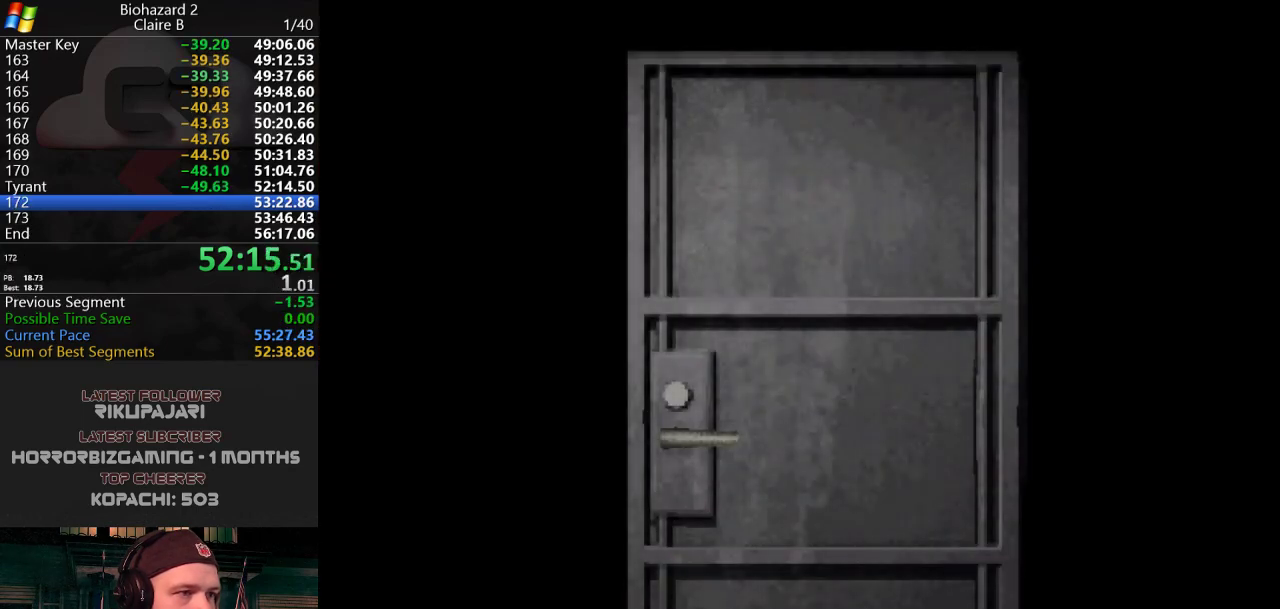
{"keys": ["w"], "events": []}
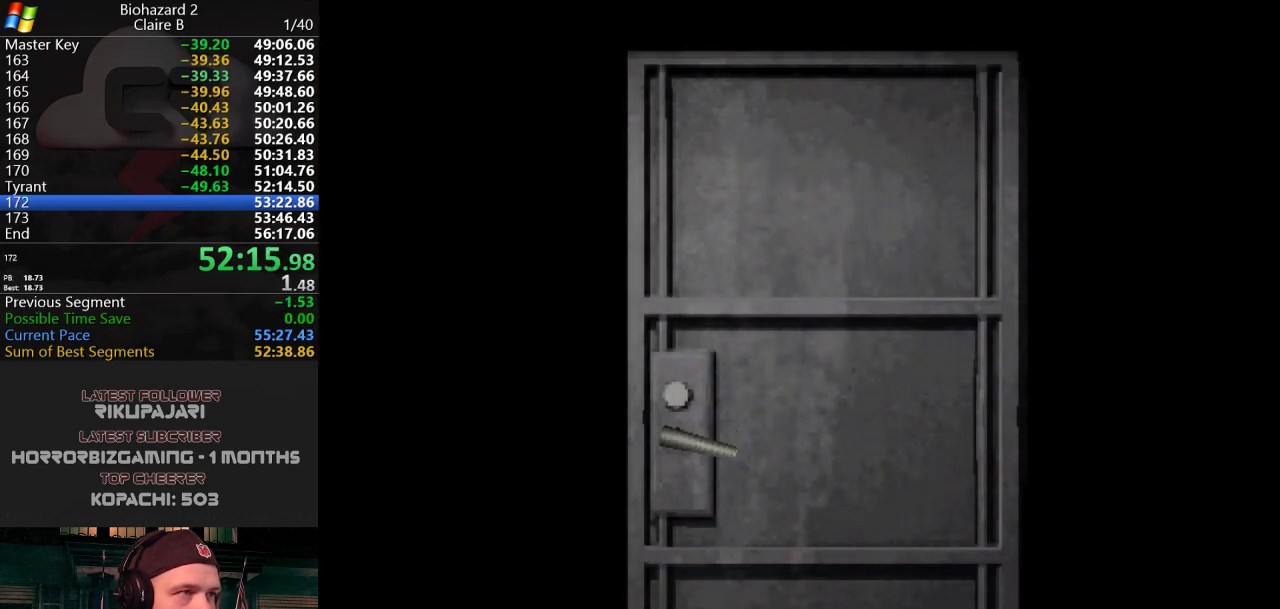
{"keys": ["j", "w"], "events": [[100, "j", "down"]]}
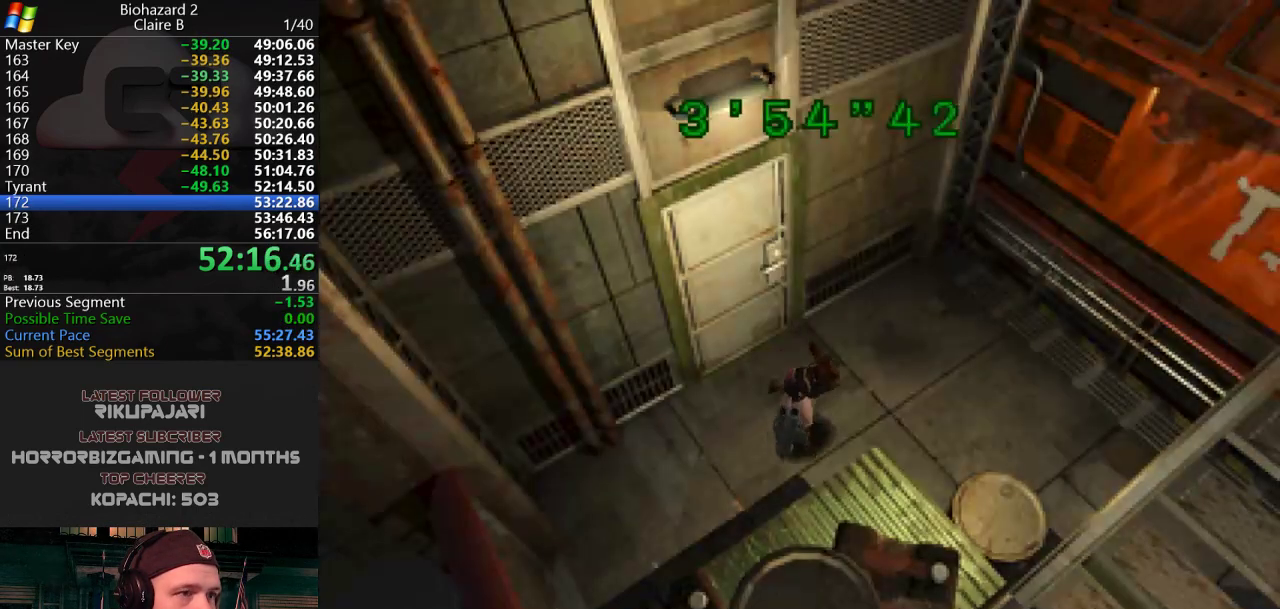
{"keys": ["a", "j", "w"], "events": [[484, "a", "down"]]}
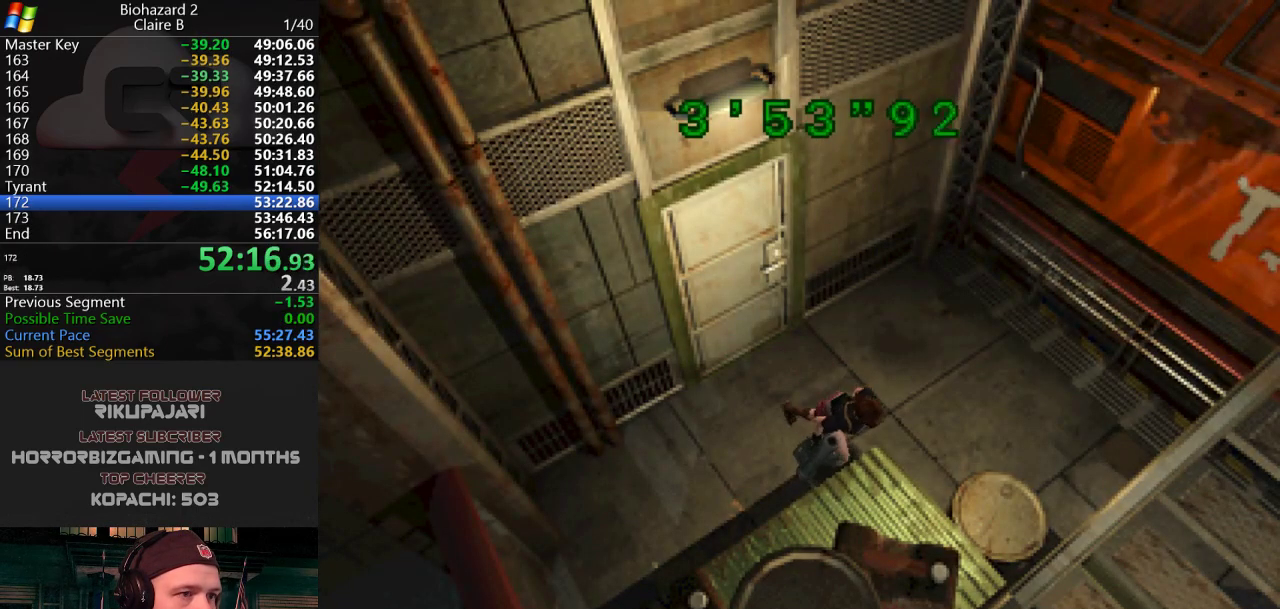
{"keys": ["d", "j", "w"], "events": [[367, "a", "up"], [400, "d", "down"]]}
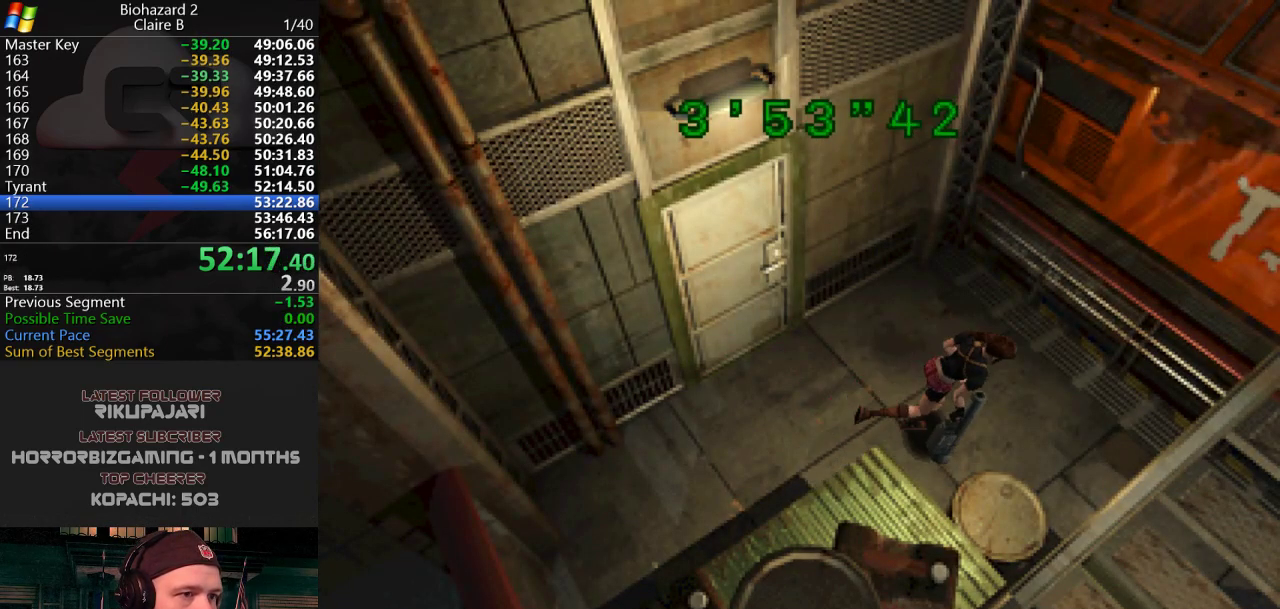
{"keys": ["j", "w"], "events": [[184, "d", "up"], [284, "d", "down"], [417, "d", "up"]]}